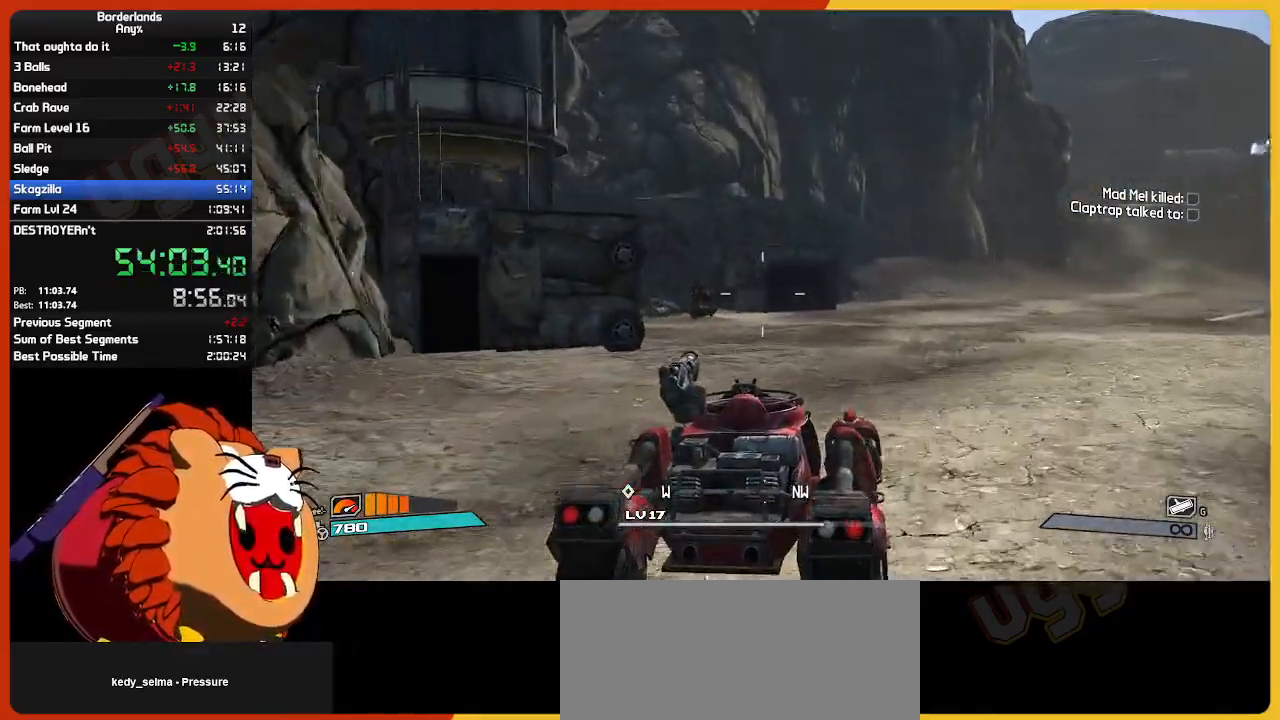
Gameplay with keyboard and mouse; each line is a JSON object with the keys and mouse buttons held at the frame after it. "events" lists presses ("down") and releases ("up") of "1", "2", "3", "4", "5", "a", "alt", "c", "caps_lock", "ctrl", "d", "down", "e", "escape", "f", "g", "left", "q", "r", "return", "right", "s", "shift", "space", "t", "tab", "up", "v", "w", "x", "z", "mouse_left", "mouse_wheel", "mouse_right", "mouse_mb4" and "mouse_mb5" between this image and that frame as [ms after this image, input, new state], when the widget could be followed in between. "mouse_left", "mouse_wheel", "mouse_right", "mouse_mb4", "mouse_mb5" = the "left", "wheel", "right", "mb4", "mb5" buttons of the "mouse" list. No other keys are recorded. "wheel" means that the mouse wheel is clicked or scrolled. "mouse_move" is the direction in which the mouse moves at that frame (one of eight, or "still"), when it could be read.
{"keys": [], "mouse": ["left"], "mouse_move": "still", "events": [[117, "mouse_left", "down"], [300, "w", "up"]]}
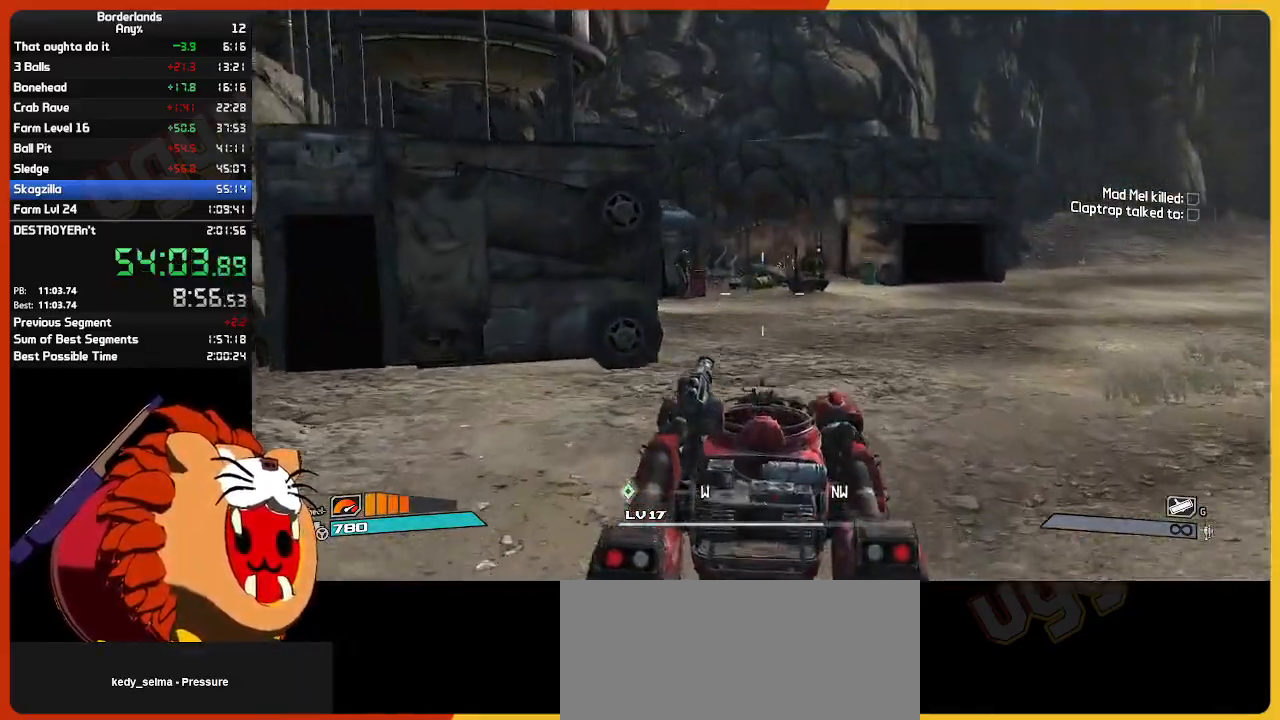
{"keys": ["w"], "mouse": ["left"], "mouse_move": "still", "events": [[84, "w", "down"], [134, "mouse_right", "down"], [184, "w", "up"], [317, "mouse_right", "up"], [417, "mouse_right", "down"], [450, "w", "down"], [500, "mouse_right", "up"]]}
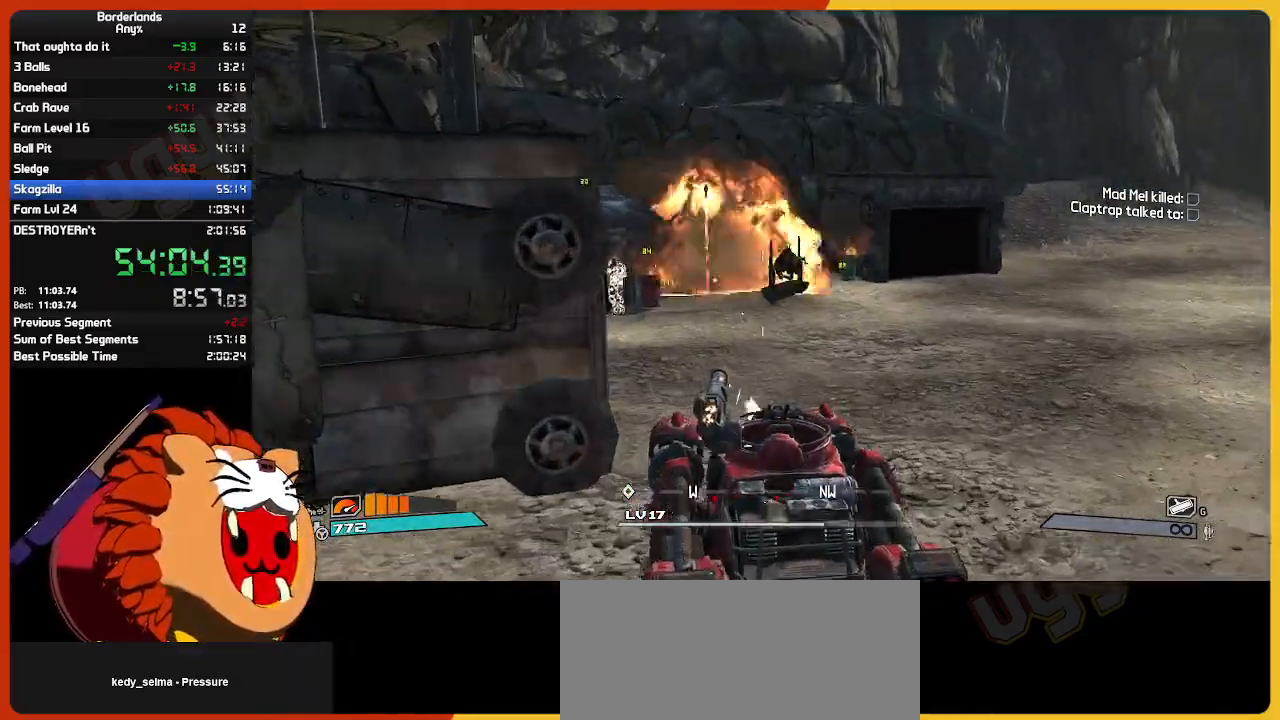
{"keys": [], "mouse": [], "mouse_move": "still", "events": [[50, "mouse_left", "up"], [150, "e", "down"], [234, "e", "up"], [284, "w", "up"]]}
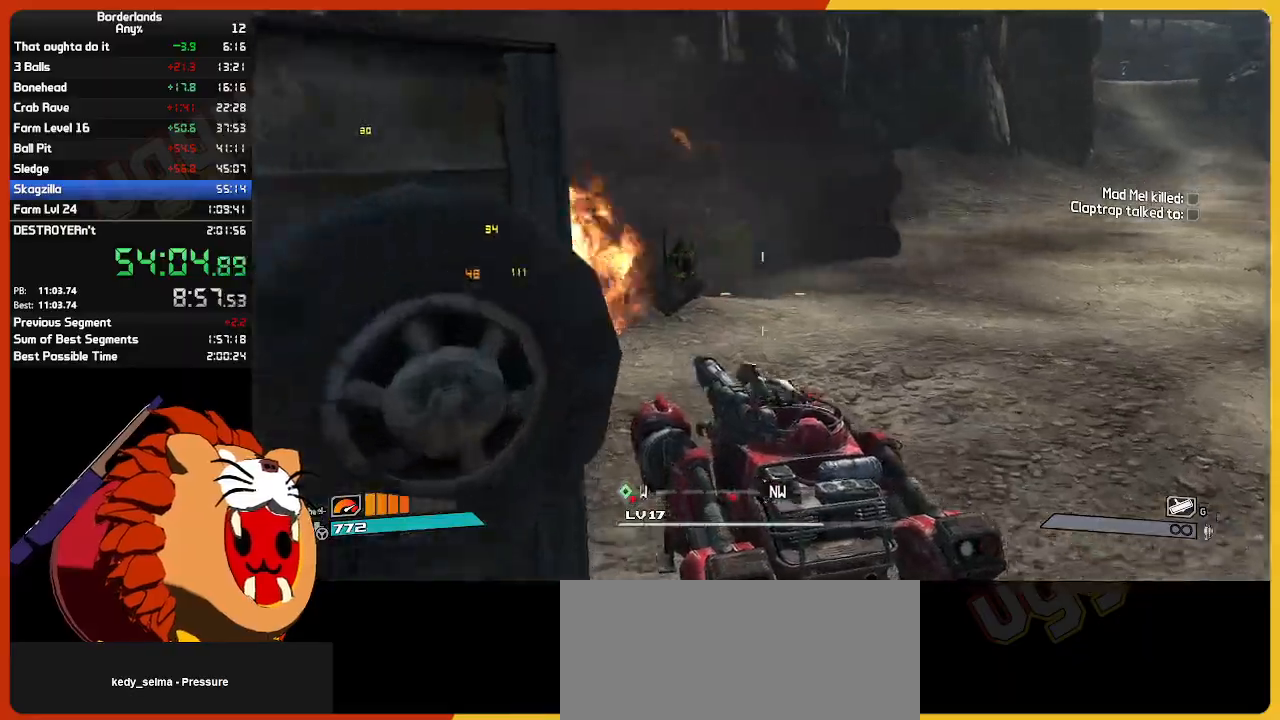
{"keys": ["a", "w"], "mouse": [], "mouse_move": "still", "events": [[250, "w", "down"], [350, "a", "down"]]}
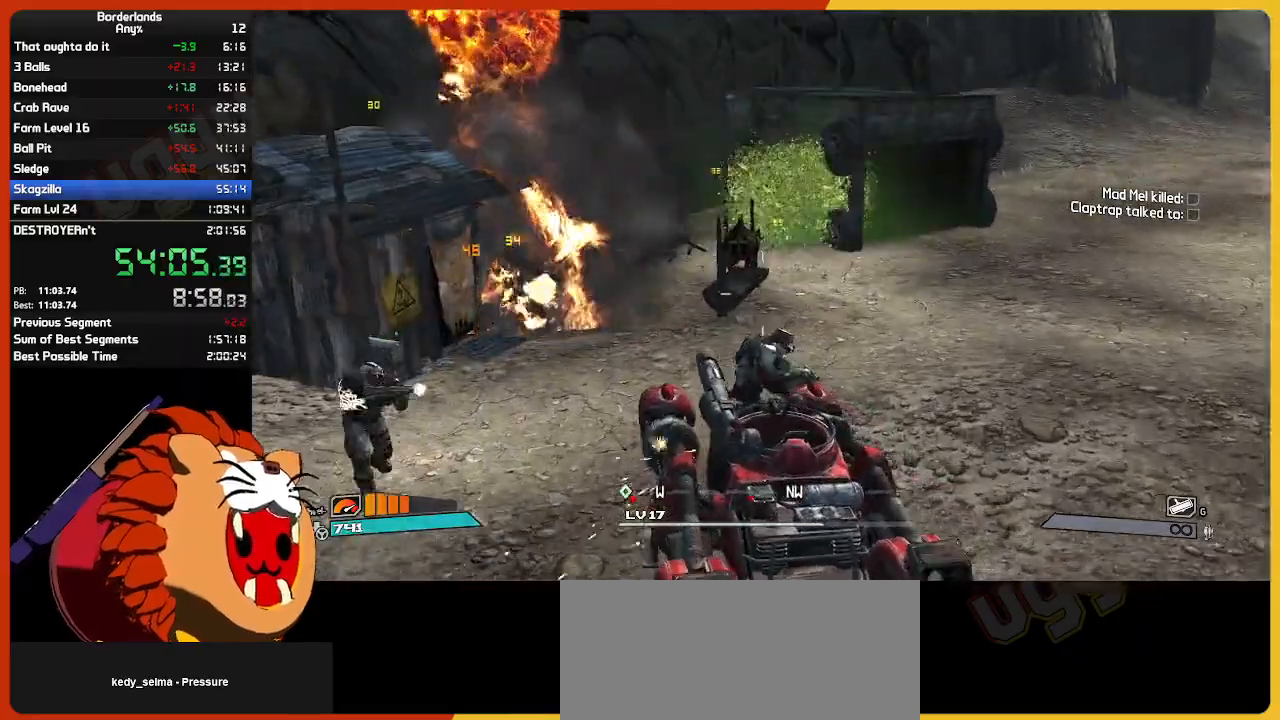
{"keys": ["d", "w"], "mouse": [], "mouse_move": "still", "events": [[234, "a", "up"], [317, "d", "down"]]}
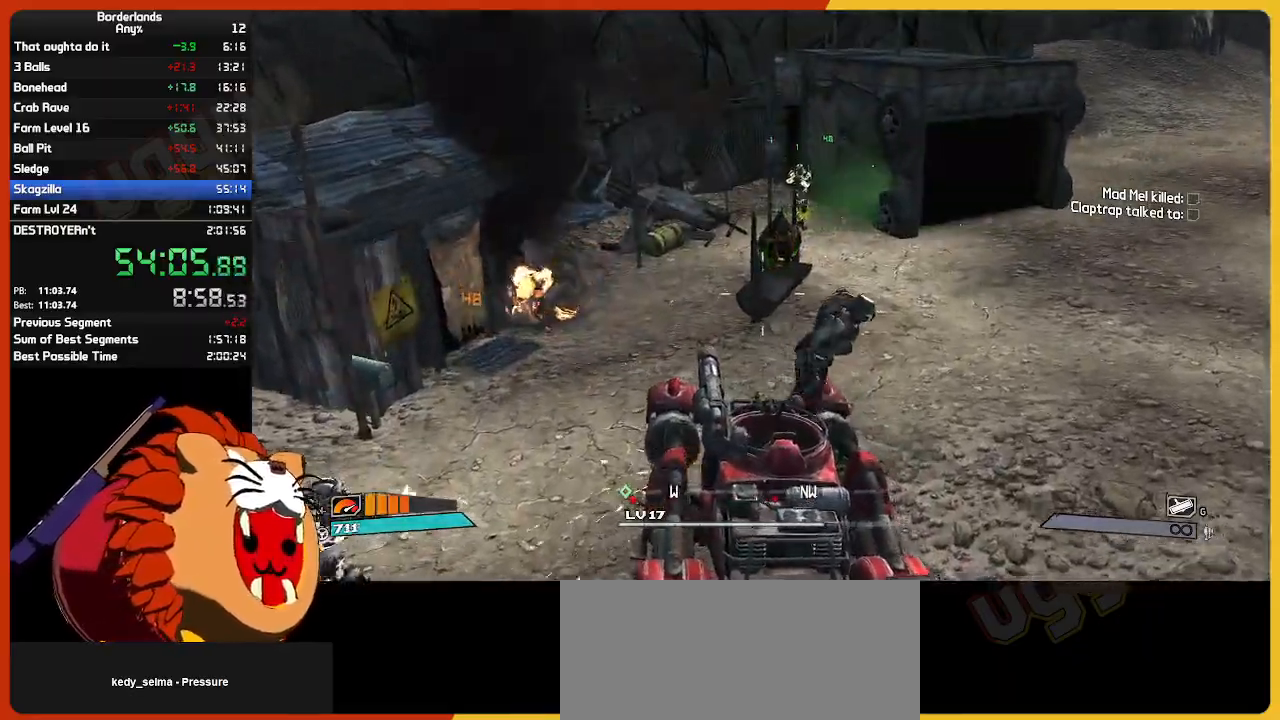
{"keys": ["d", "w"], "mouse": [], "mouse_move": "still", "events": []}
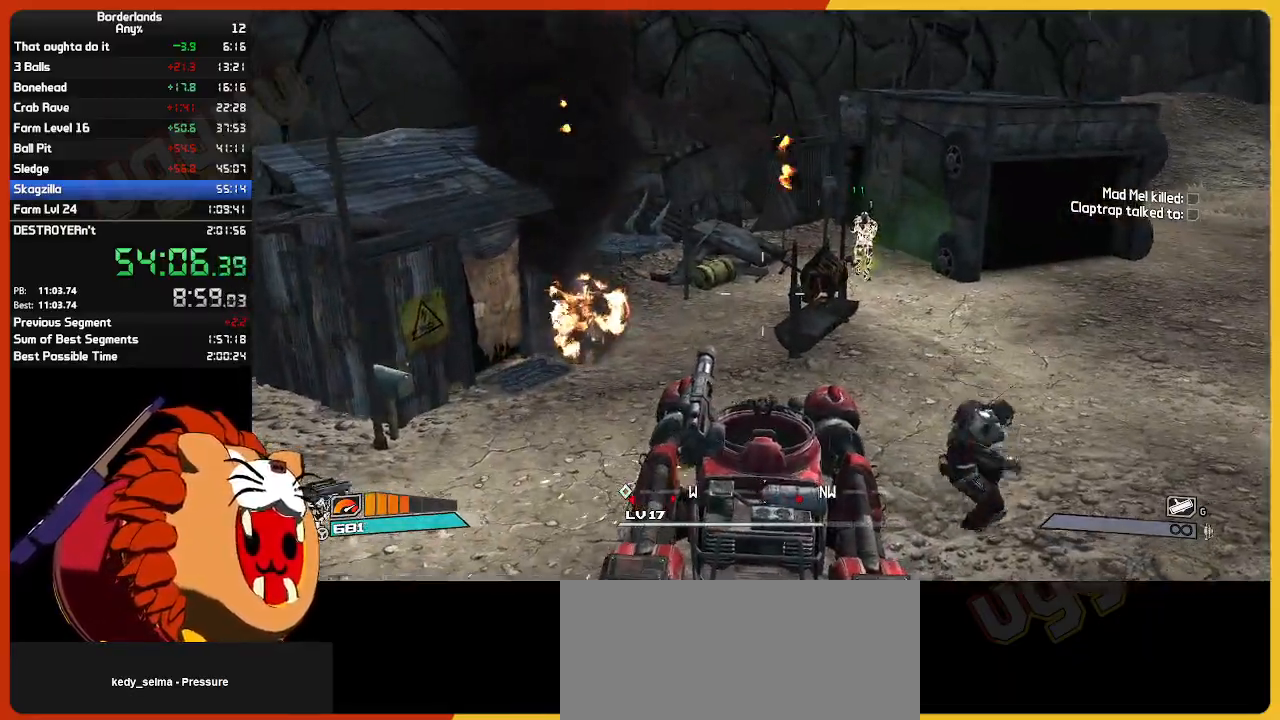
{"keys": ["w"], "mouse": [], "mouse_move": "still", "events": [[117, "d", "up"]]}
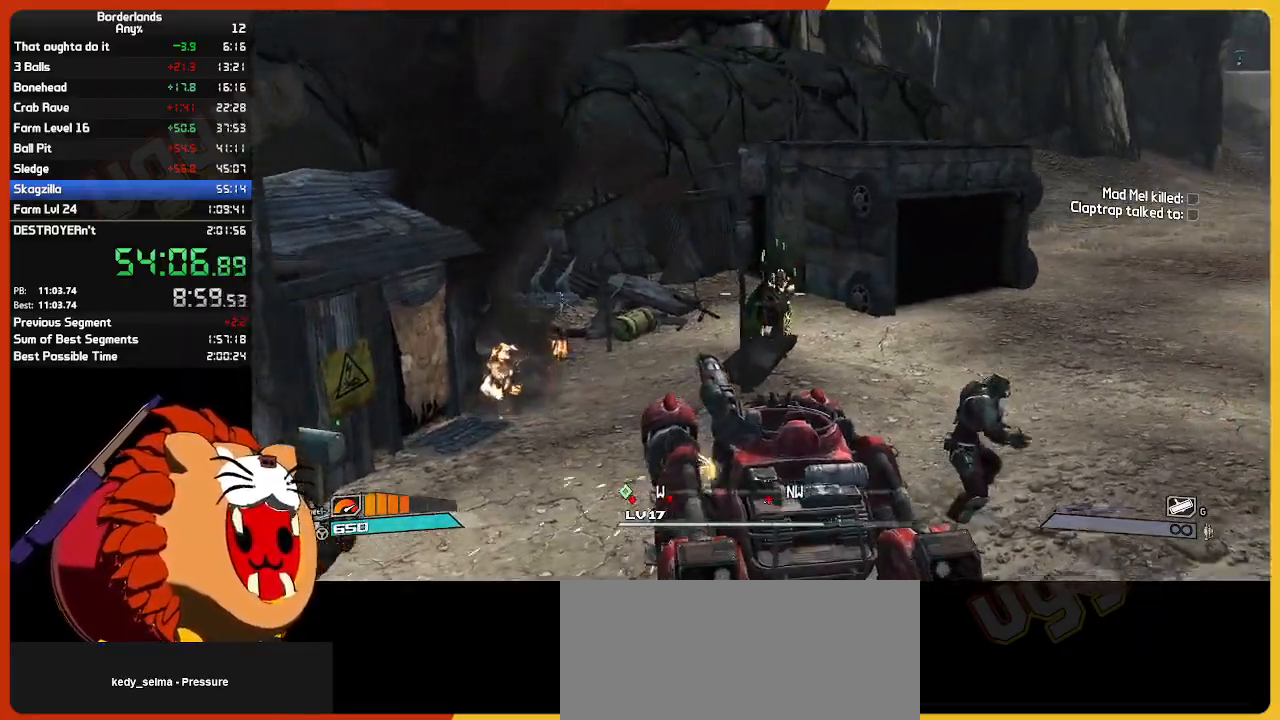
{"keys": ["w"], "mouse": [], "mouse_move": "up-left", "events": [[184, "shift", "down"], [367, "shift", "up"]]}
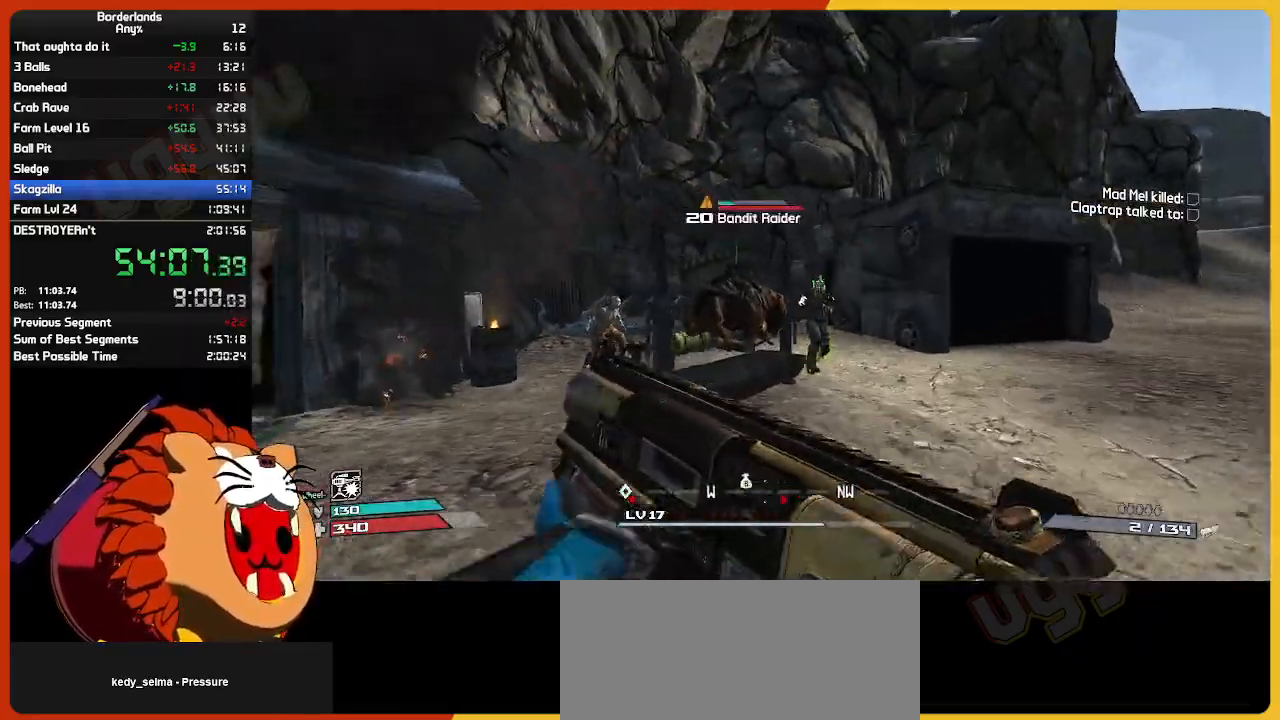
{"keys": ["e", "w"], "mouse": [], "mouse_move": "still", "events": [[50, "e", "down"], [150, "e", "up"], [250, "e", "down"], [334, "w", "up"], [384, "e", "up"], [434, "e", "down"], [484, "w", "down"]]}
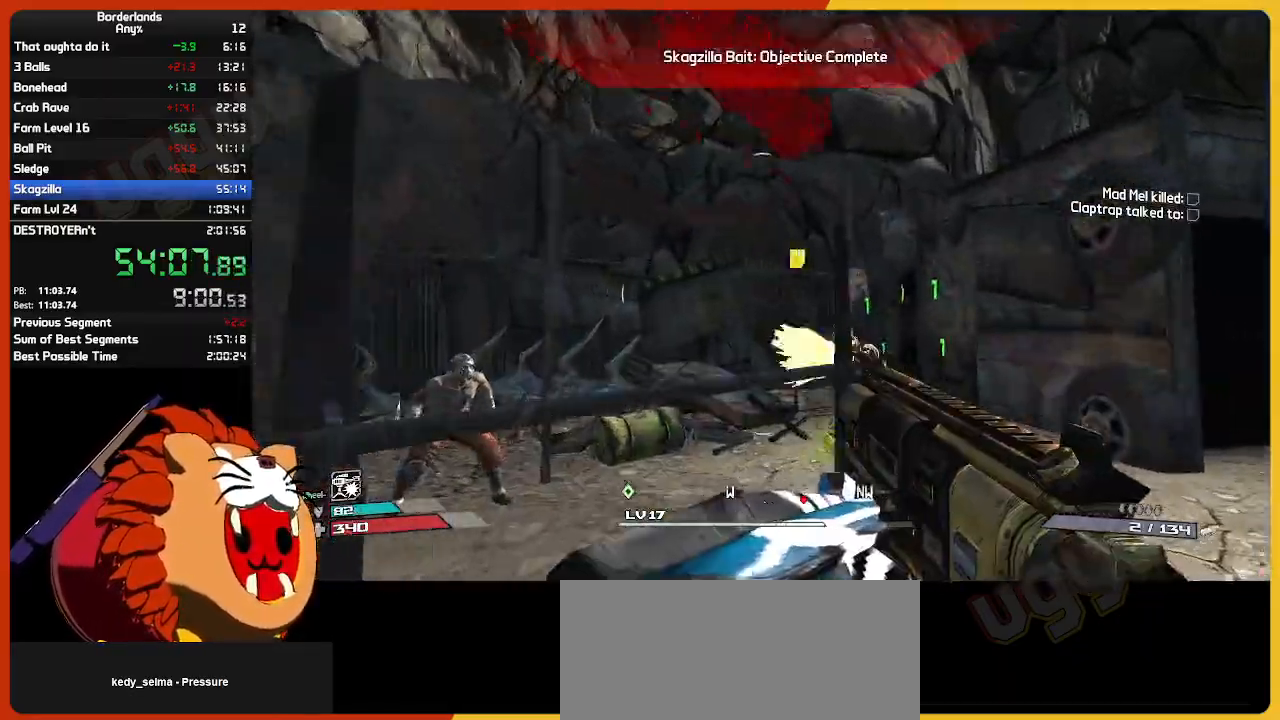
{"keys": ["a", "shift", "w"], "mouse": [], "mouse_move": "up-right", "events": [[17, "e", "up"], [167, "d", "down"], [250, "w", "up"], [350, "a", "down"], [350, "d", "up"], [450, "w", "down"], [484, "shift", "down"]]}
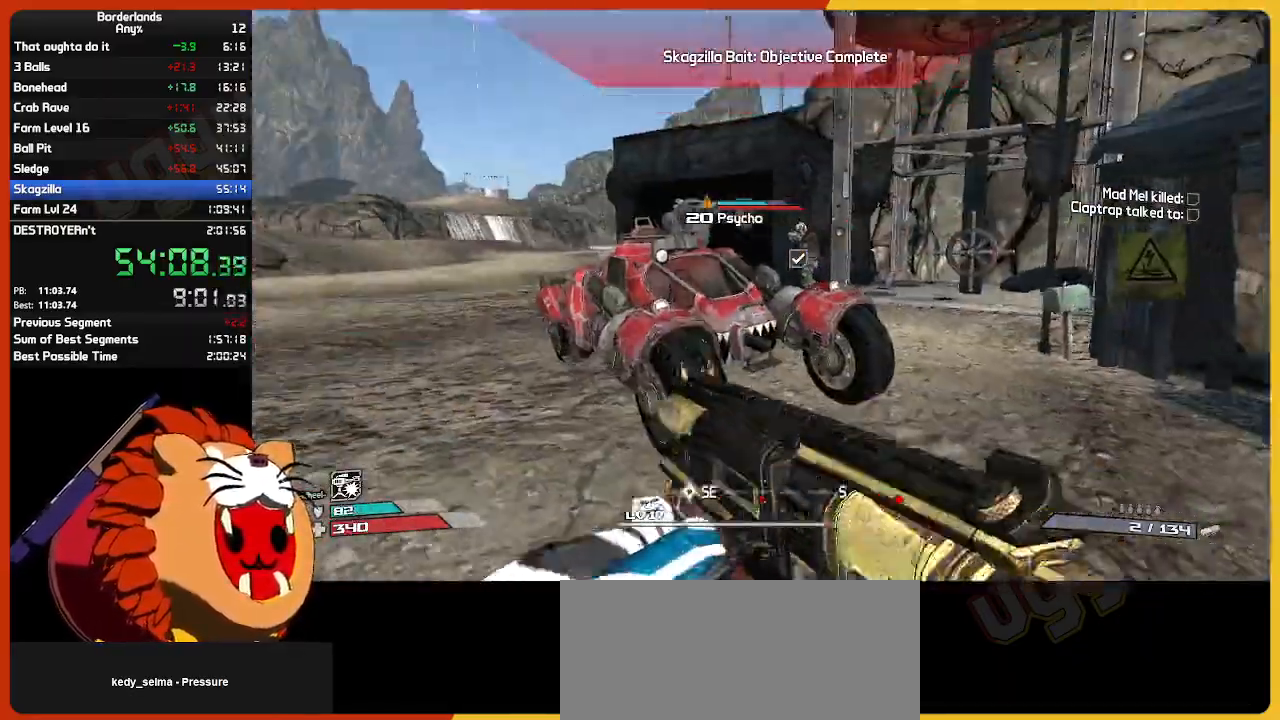
{"keys": ["a", "w"], "mouse": [], "mouse_move": "still", "events": [[84, "a", "up"], [184, "shift", "up"], [267, "e", "down"], [317, "a", "down"], [367, "e", "up"]]}
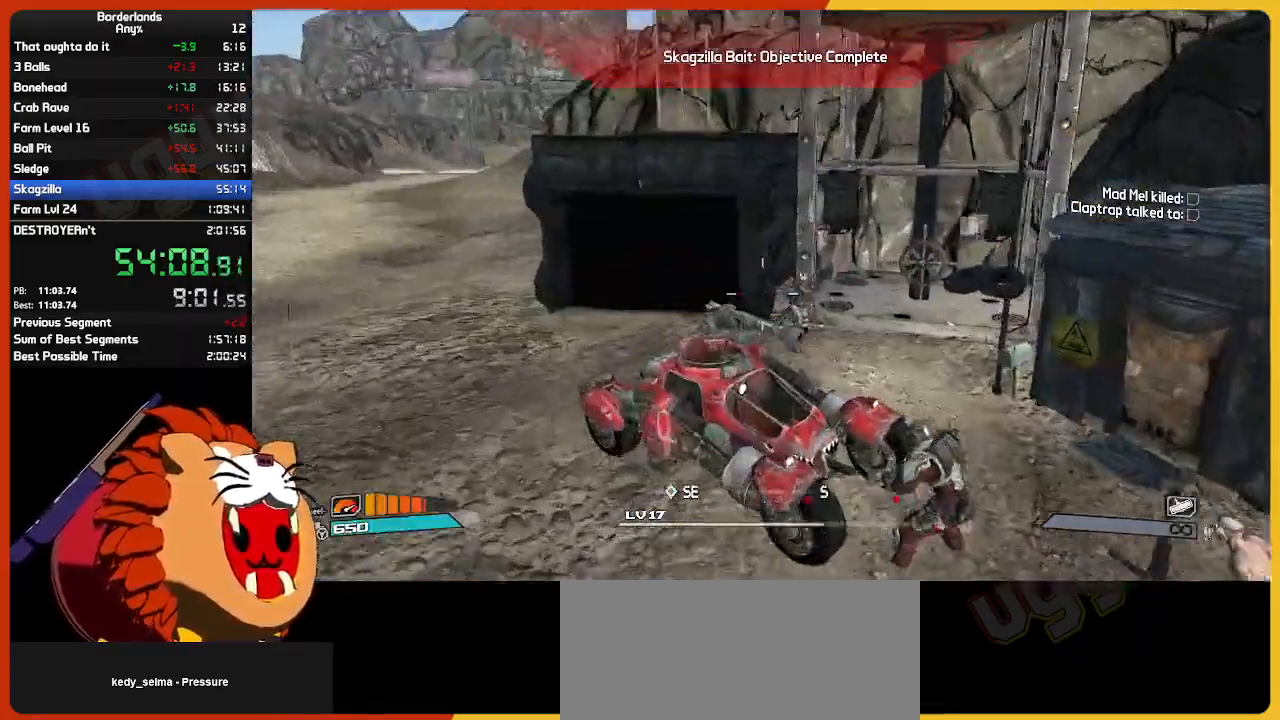
{"keys": ["s"], "mouse": [], "mouse_move": "right", "events": [[17, "e", "down"], [67, "w", "up"], [100, "e", "up"], [200, "s", "down"], [250, "a", "up"]]}
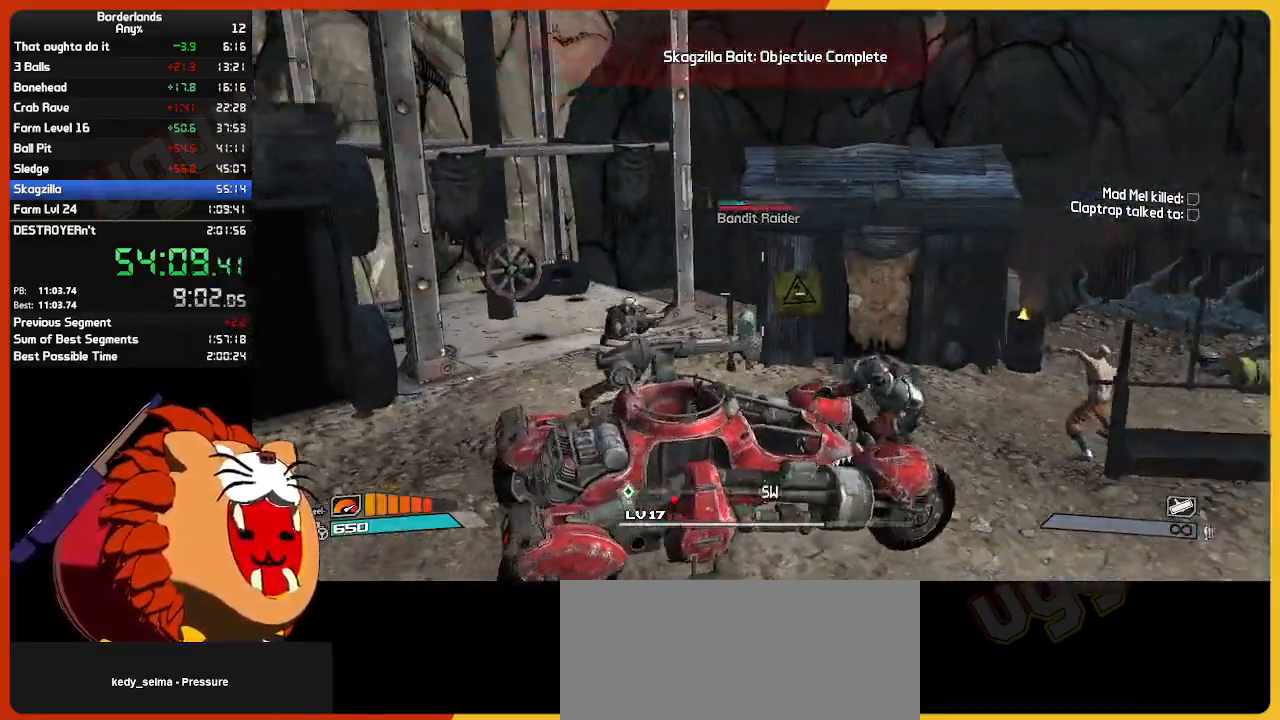
{"keys": ["s"], "mouse": [], "mouse_move": "still", "events": []}
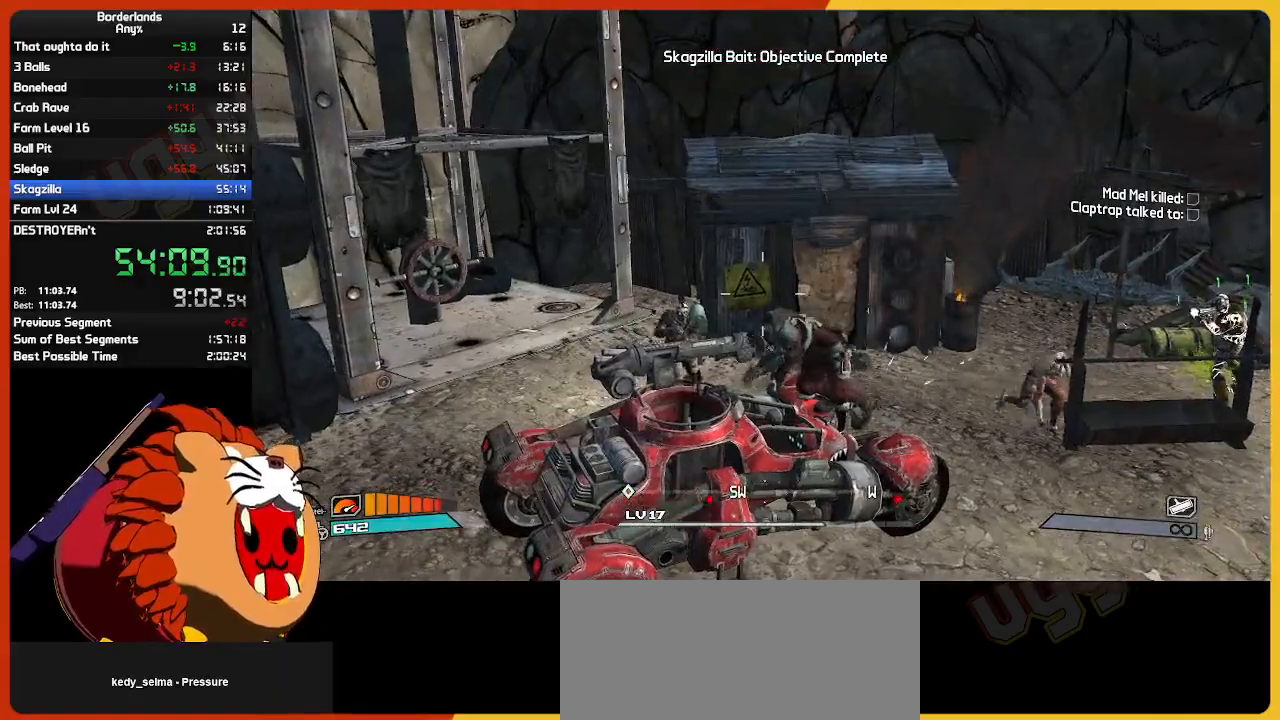
{"keys": ["s"], "mouse": [], "mouse_move": "right", "events": []}
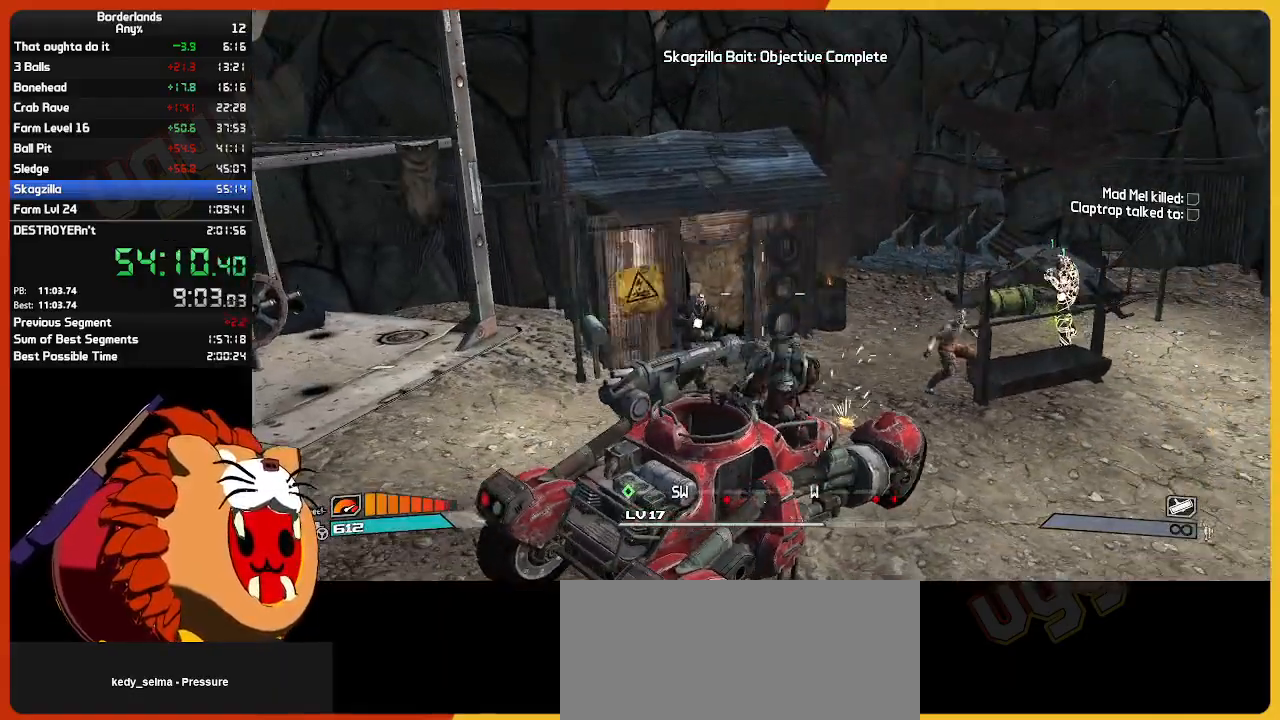
{"keys": ["s"], "mouse": [], "mouse_move": "still", "events": []}
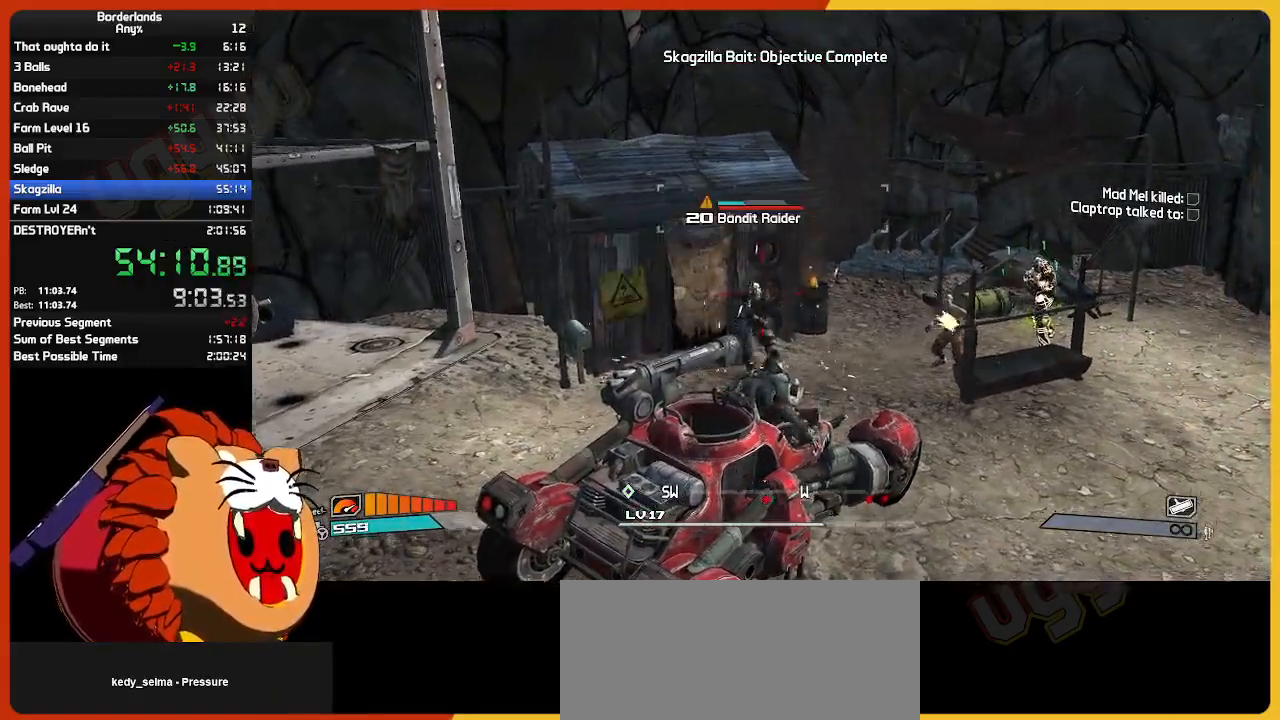
{"keys": ["s"], "mouse": [], "mouse_move": "still", "events": []}
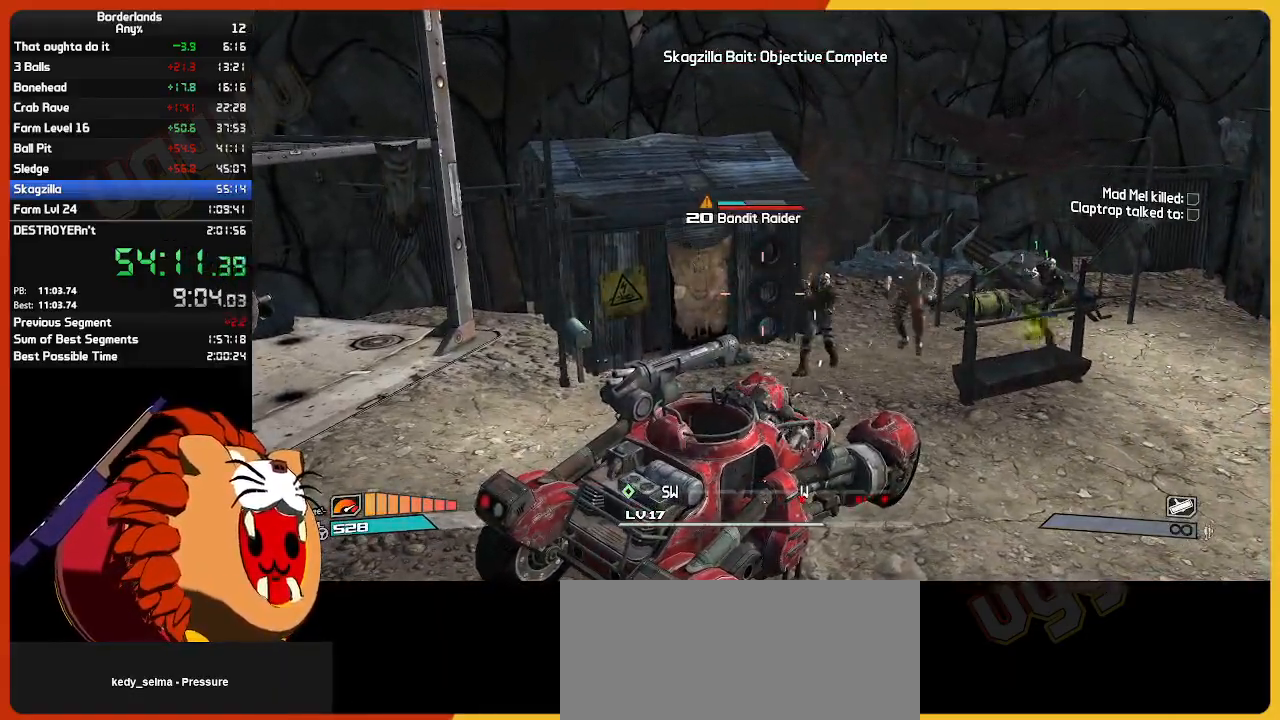
{"keys": ["s"], "mouse": [], "mouse_move": "left", "events": []}
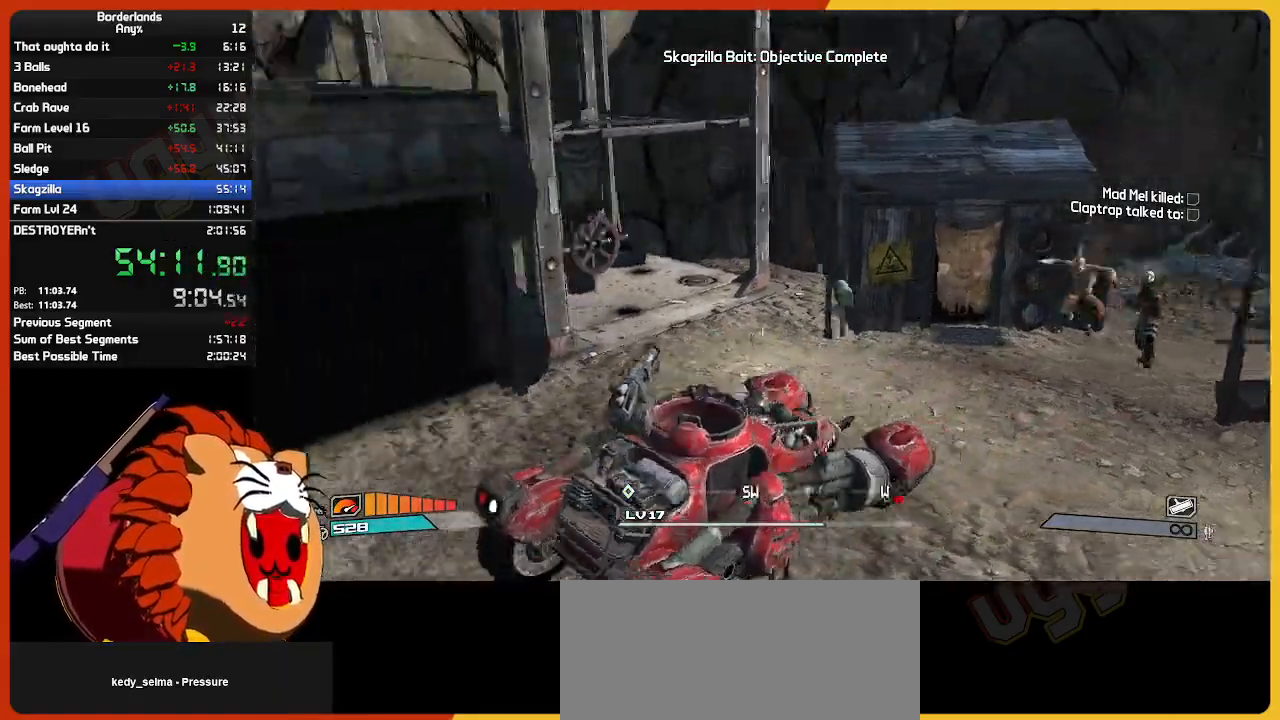
{"keys": ["w"], "mouse": [], "mouse_move": "right", "events": [[284, "s", "up"], [384, "w", "down"]]}
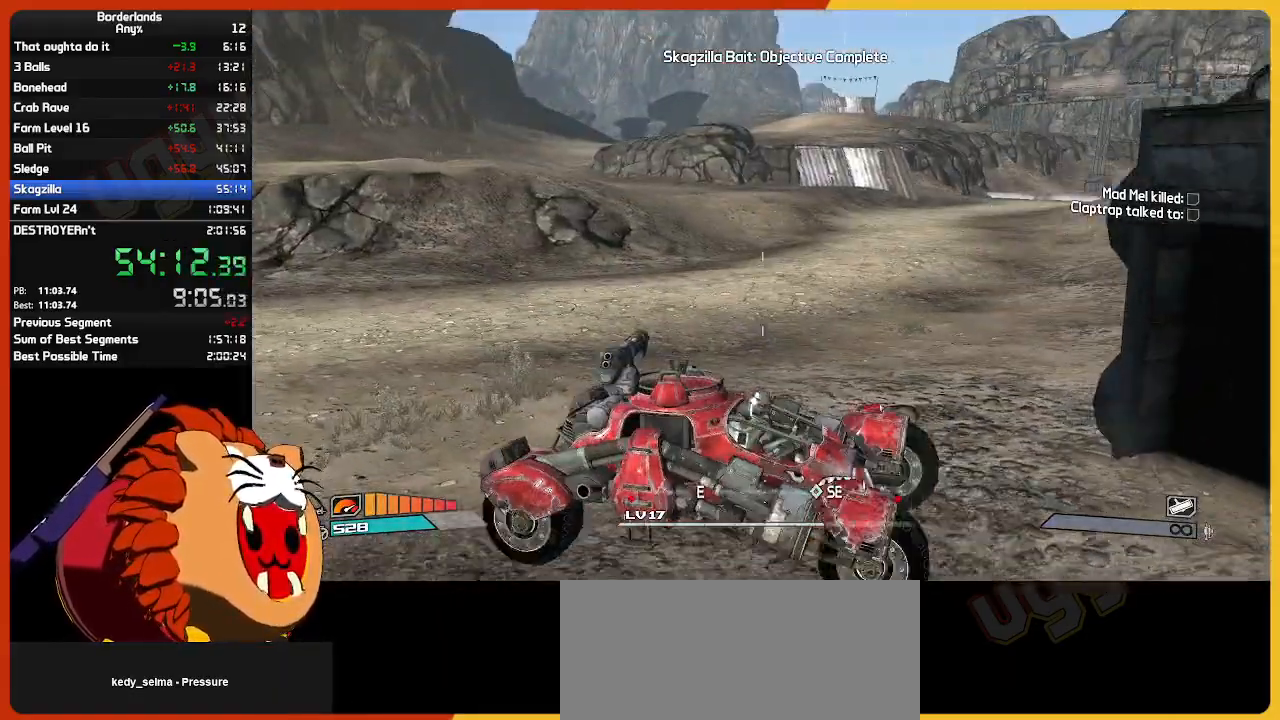
{"keys": ["w"], "mouse": [], "mouse_move": "right", "events": []}
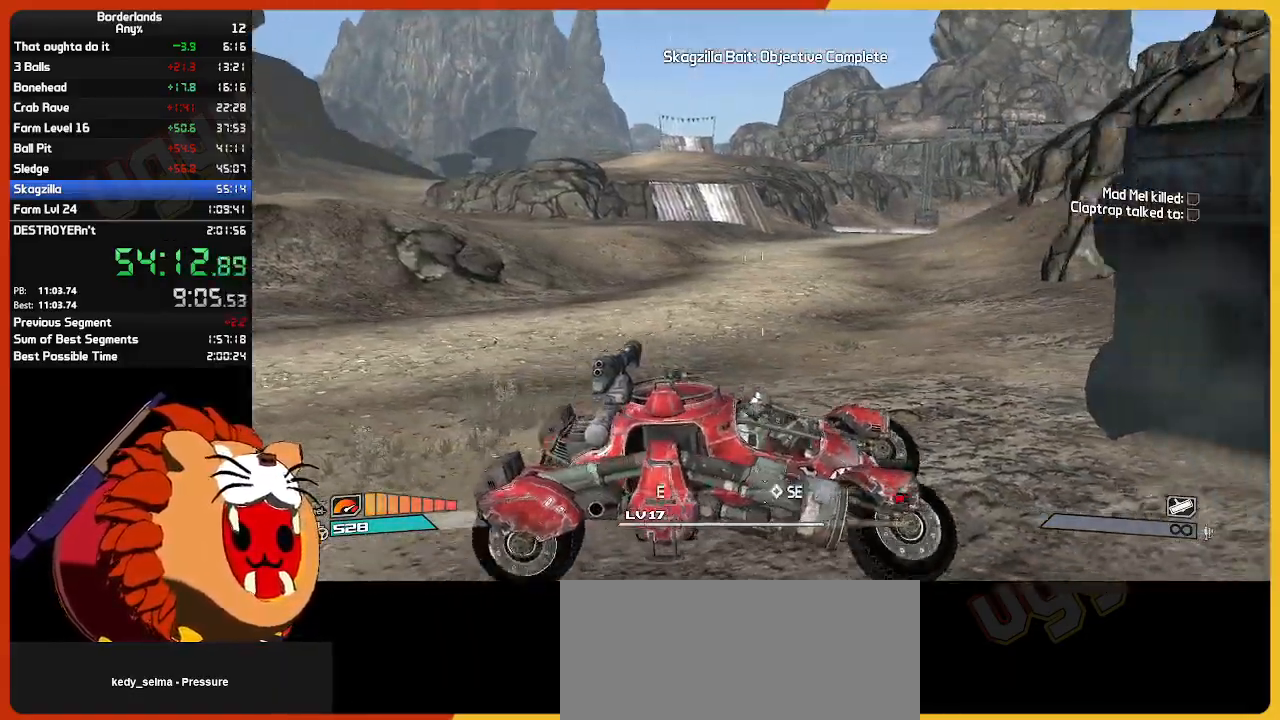
{"keys": ["w"], "mouse": [], "mouse_move": "right", "events": []}
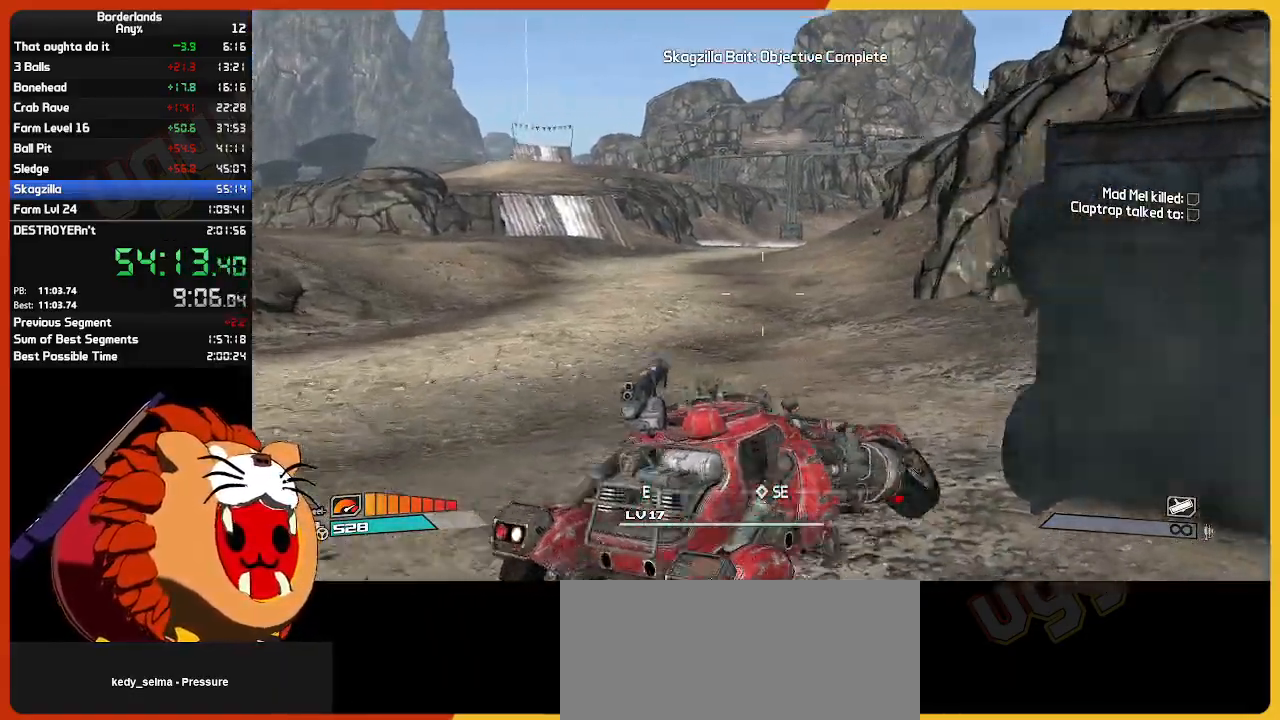
{"keys": ["w"], "mouse": [], "mouse_move": "still"}
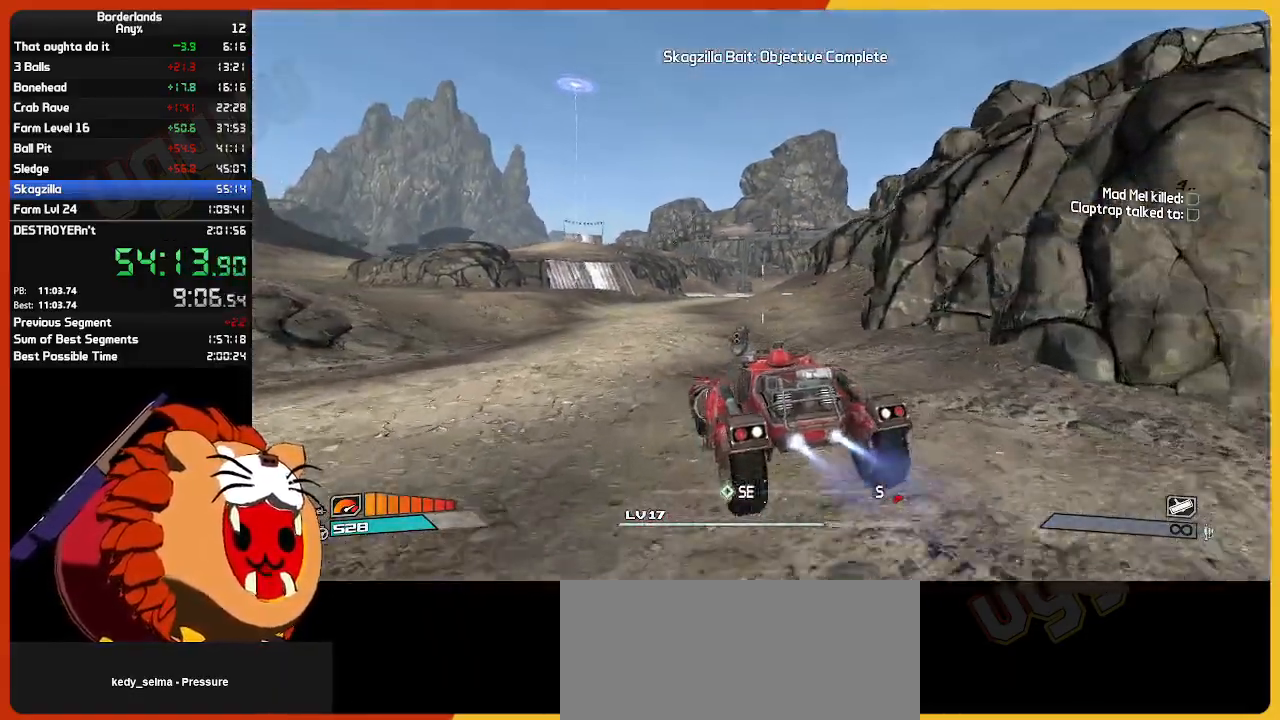
{"keys": ["w"], "mouse": [], "mouse_move": "still", "events": []}
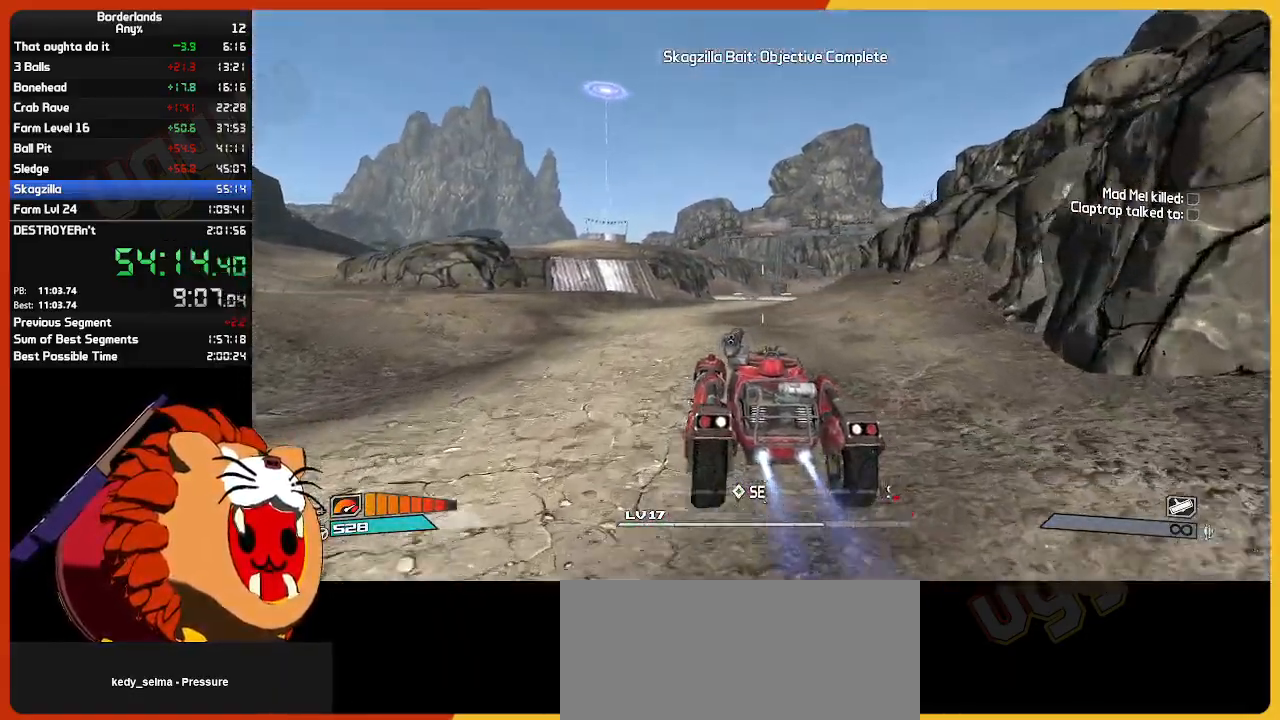
{"keys": ["w"], "mouse": [], "mouse_move": "still", "events": []}
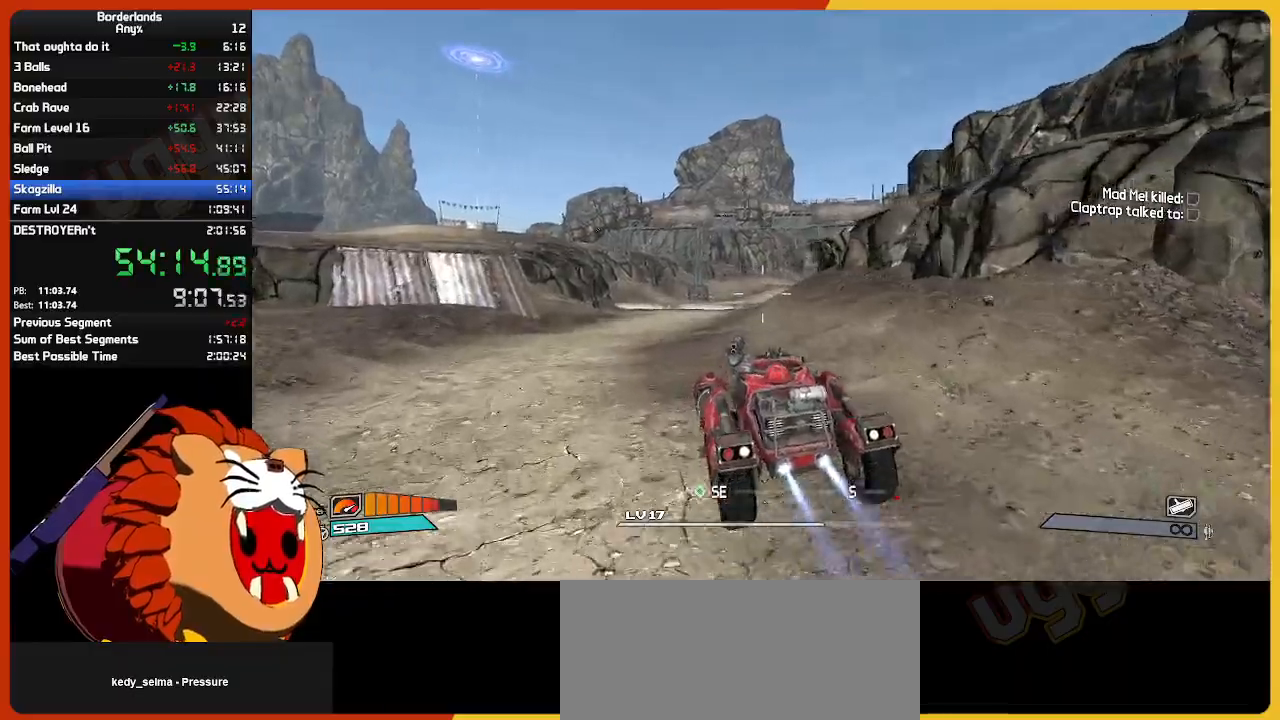
{"keys": ["w"], "mouse": [], "mouse_move": "still", "events": []}
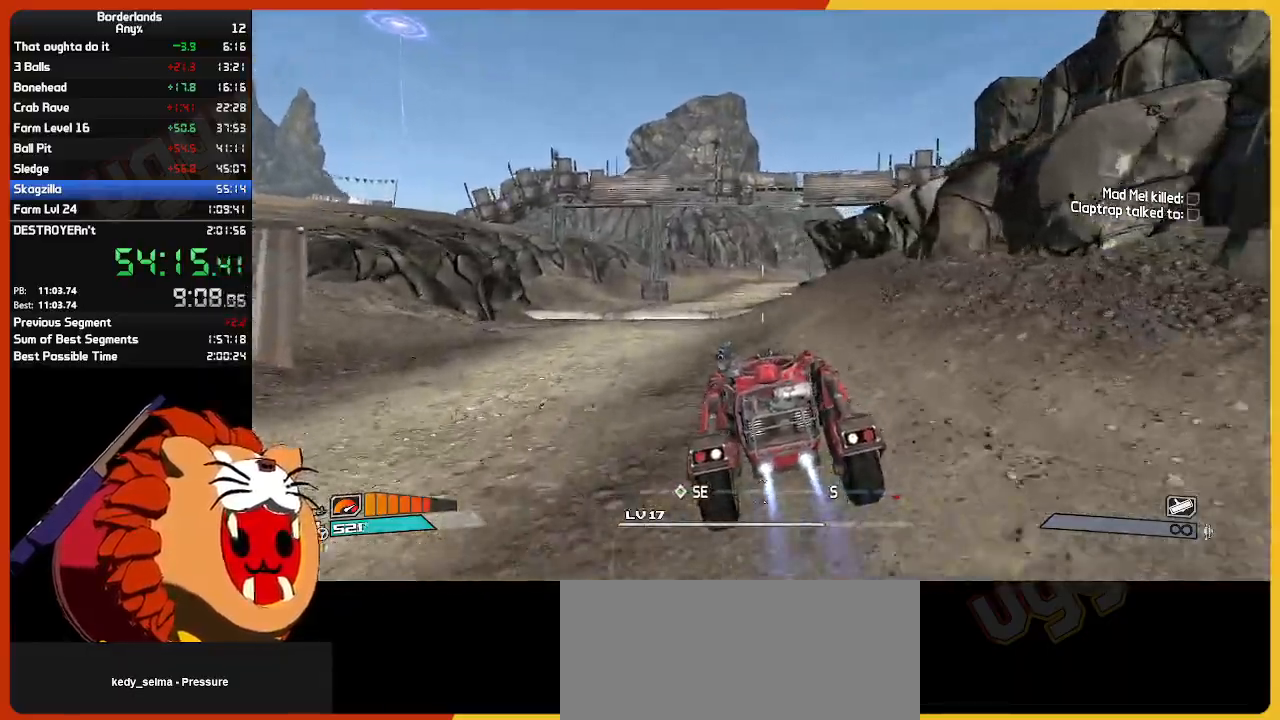
{"keys": ["w"], "mouse": [], "mouse_move": "still", "events": []}
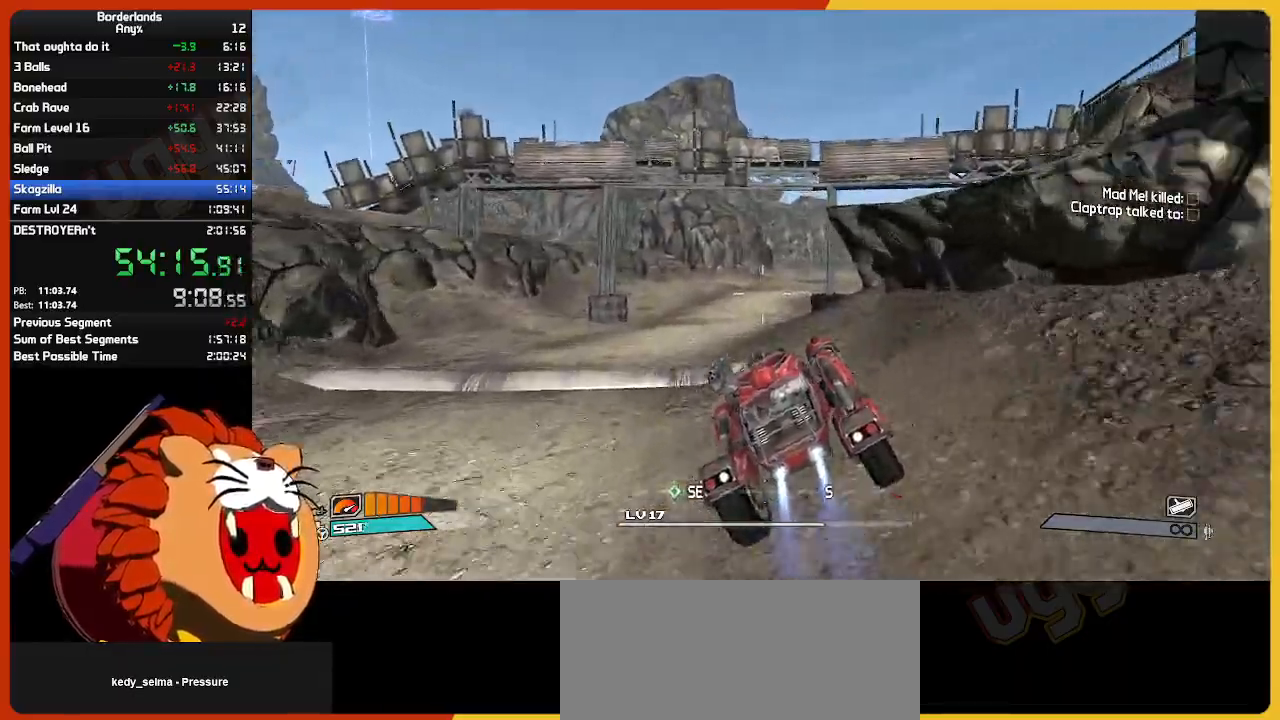
{"keys": ["w"], "mouse": [], "mouse_move": "still", "events": []}
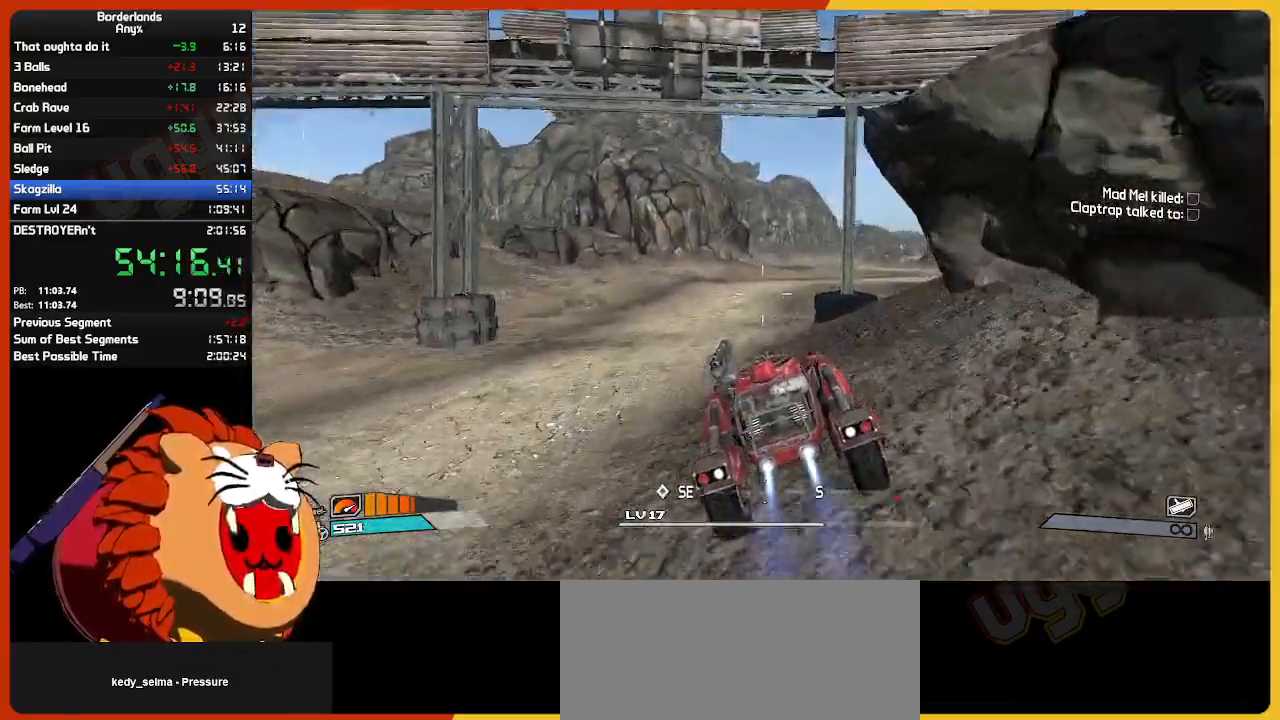
{"keys": ["w"], "mouse": [], "mouse_move": "right", "events": []}
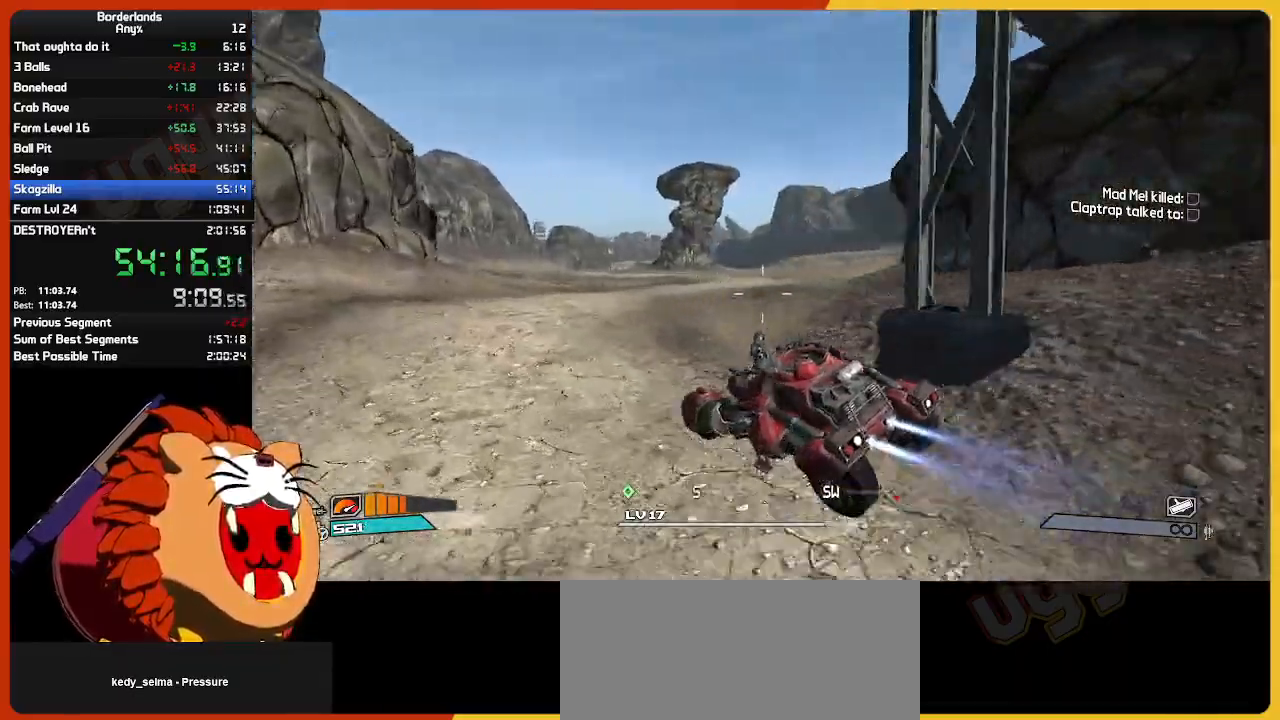
{"keys": ["w"], "mouse": [], "mouse_move": "still", "events": []}